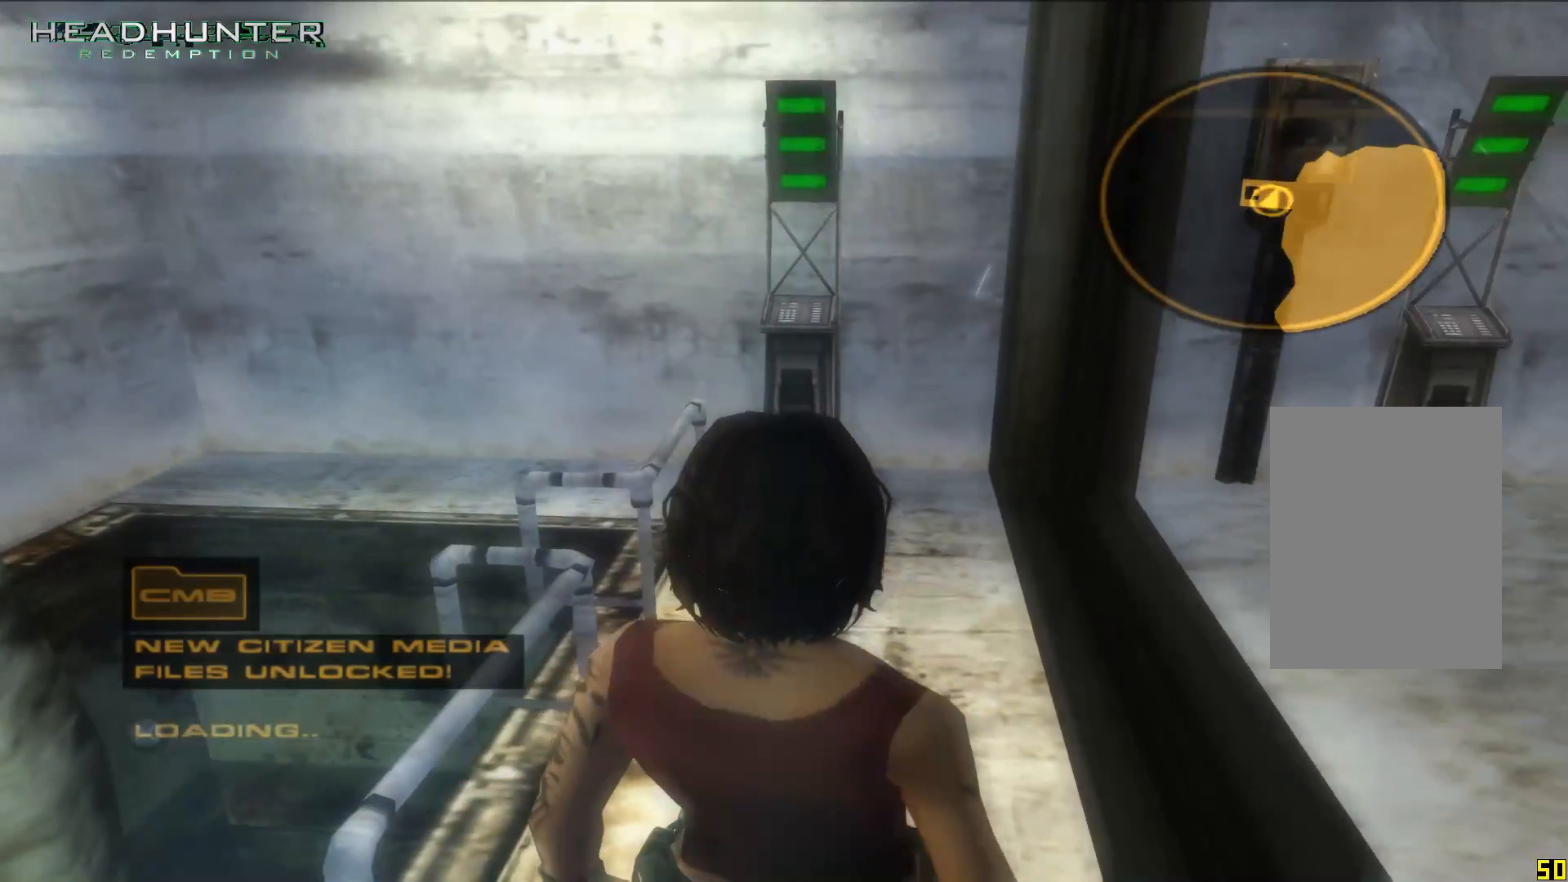
Gameplay with a controller (Xbox layout); each line is a JSON object with the inputs held at the frame after it (dt_ms = milliseconds from this image to that frame). "button_events" lists button changes between this image and that frame as [ms after this image, input, new state], when the widget could be followed in between (sticks are given only as held states). Not read: L3 R1 R3.
{"dt_ms": 500, "buttons": [], "left_stick": "up", "right_stick": "center", "button_events": []}
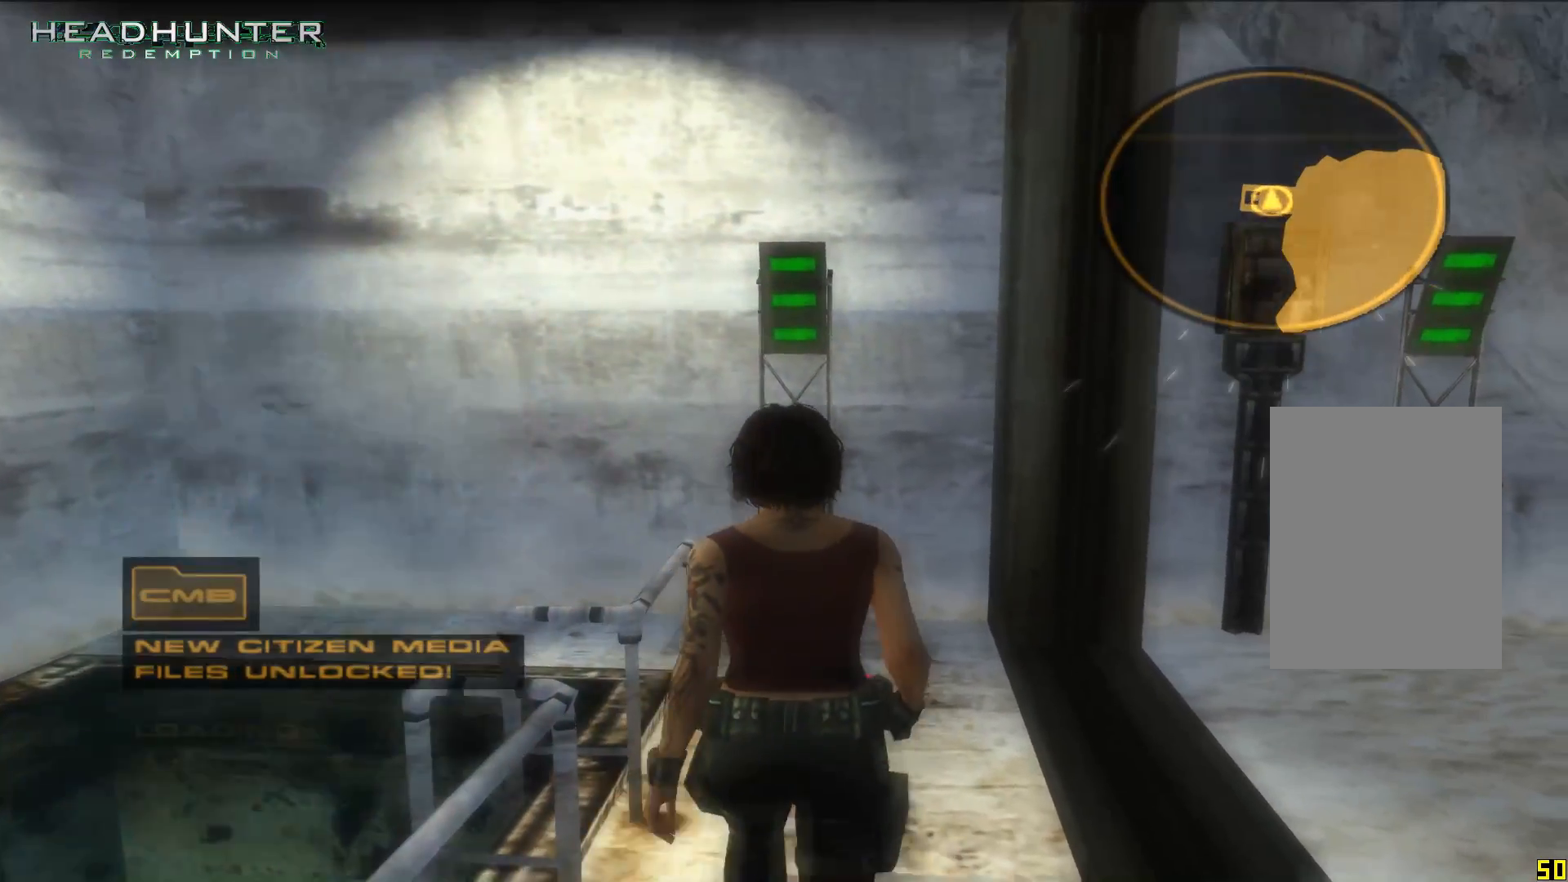
{"dt_ms": 500, "buttons": [], "left_stick": "center", "right_stick": "center", "button_events": []}
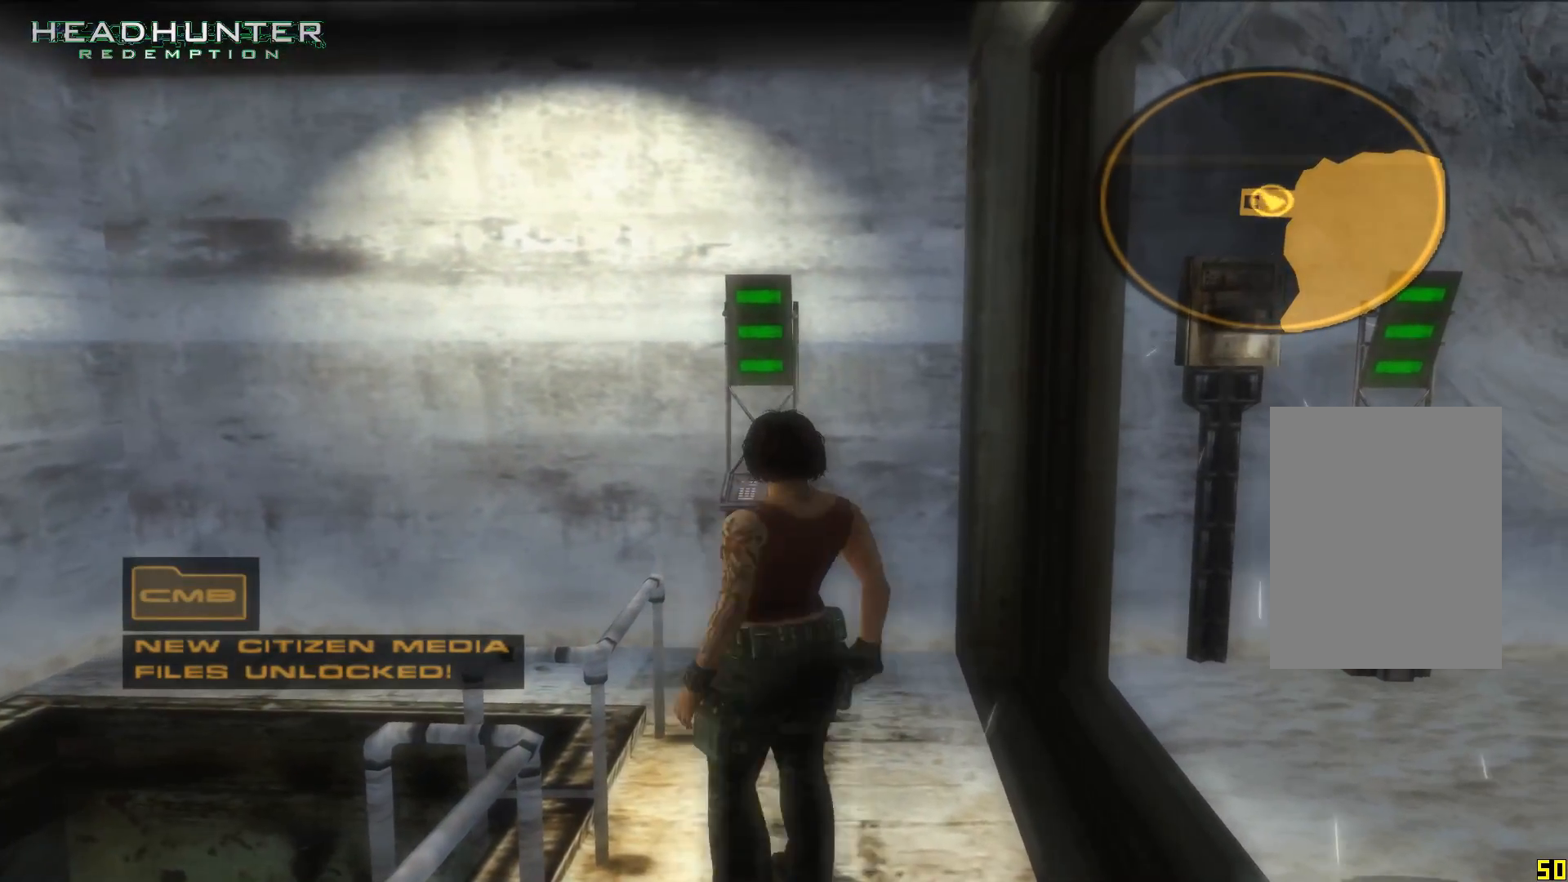
{"dt_ms": 500, "buttons": [], "left_stick": "center", "right_stick": "center", "button_events": [[83, "A", "down"], [217, "A", "up"], [333, "A", "down"], [400, "A", "up"]]}
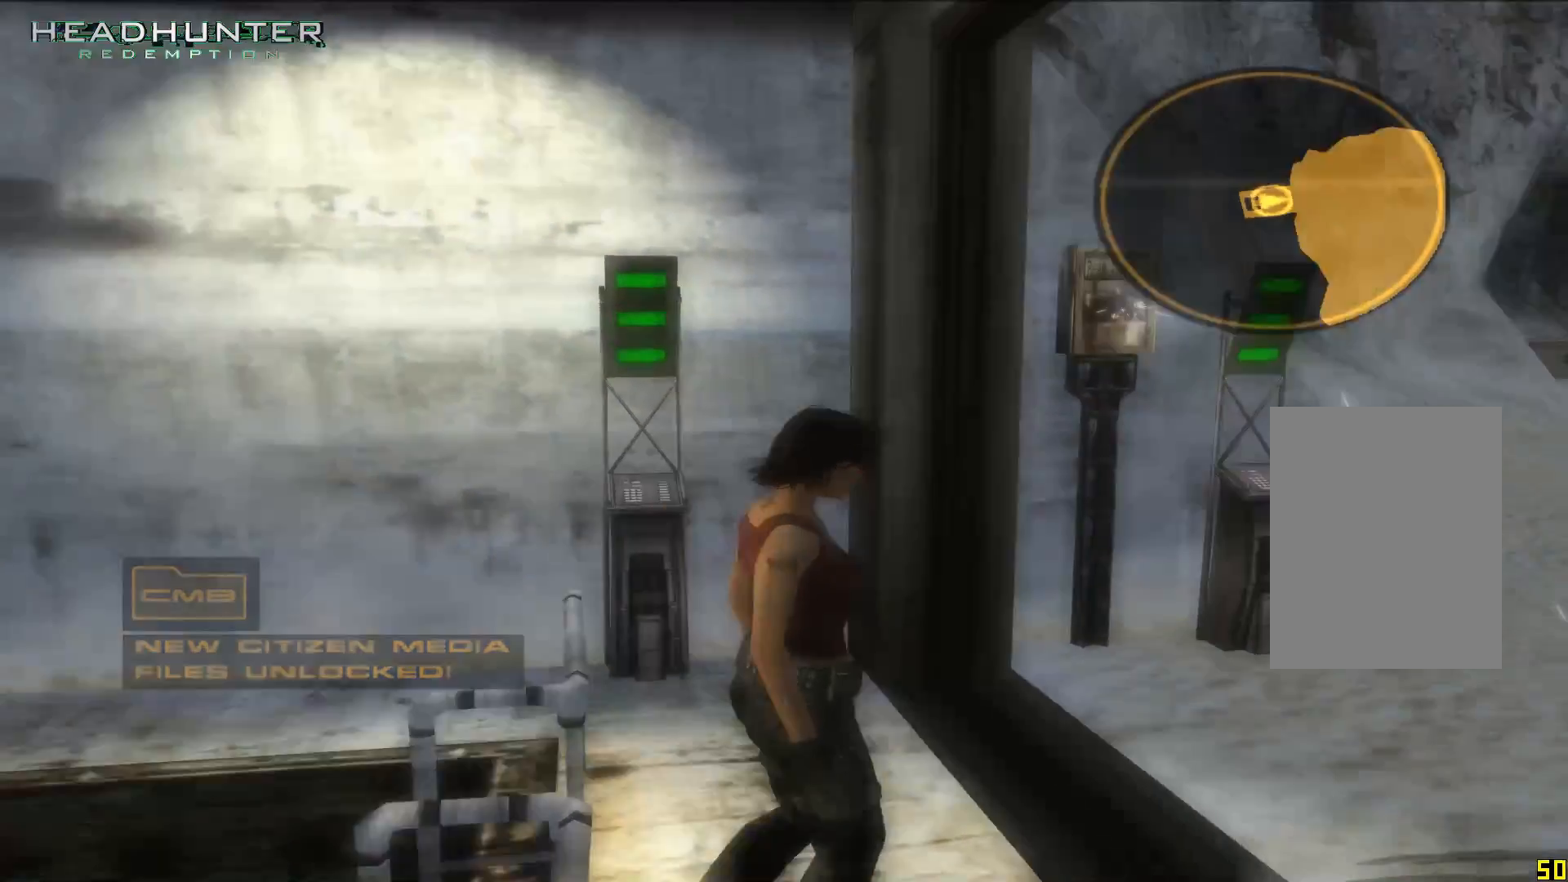
{"dt_ms": 500, "buttons": [], "left_stick": "center", "right_stick": "center", "button_events": [[33, "A", "down"], [83, "A", "up"]]}
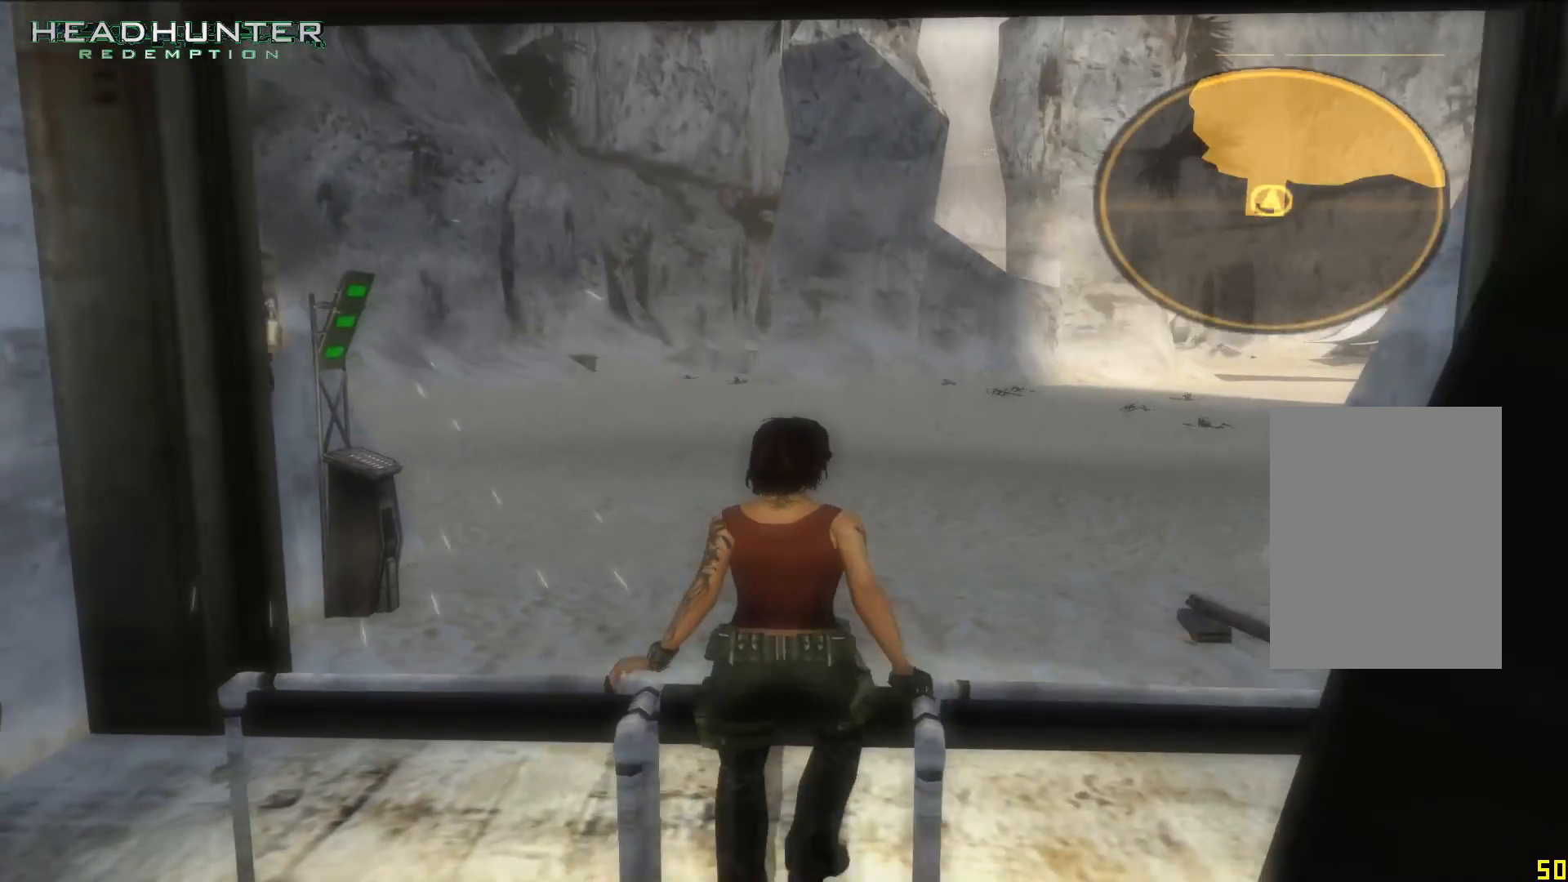
{"dt_ms": 1000, "buttons": [], "left_stick": "center", "right_stick": "center"}
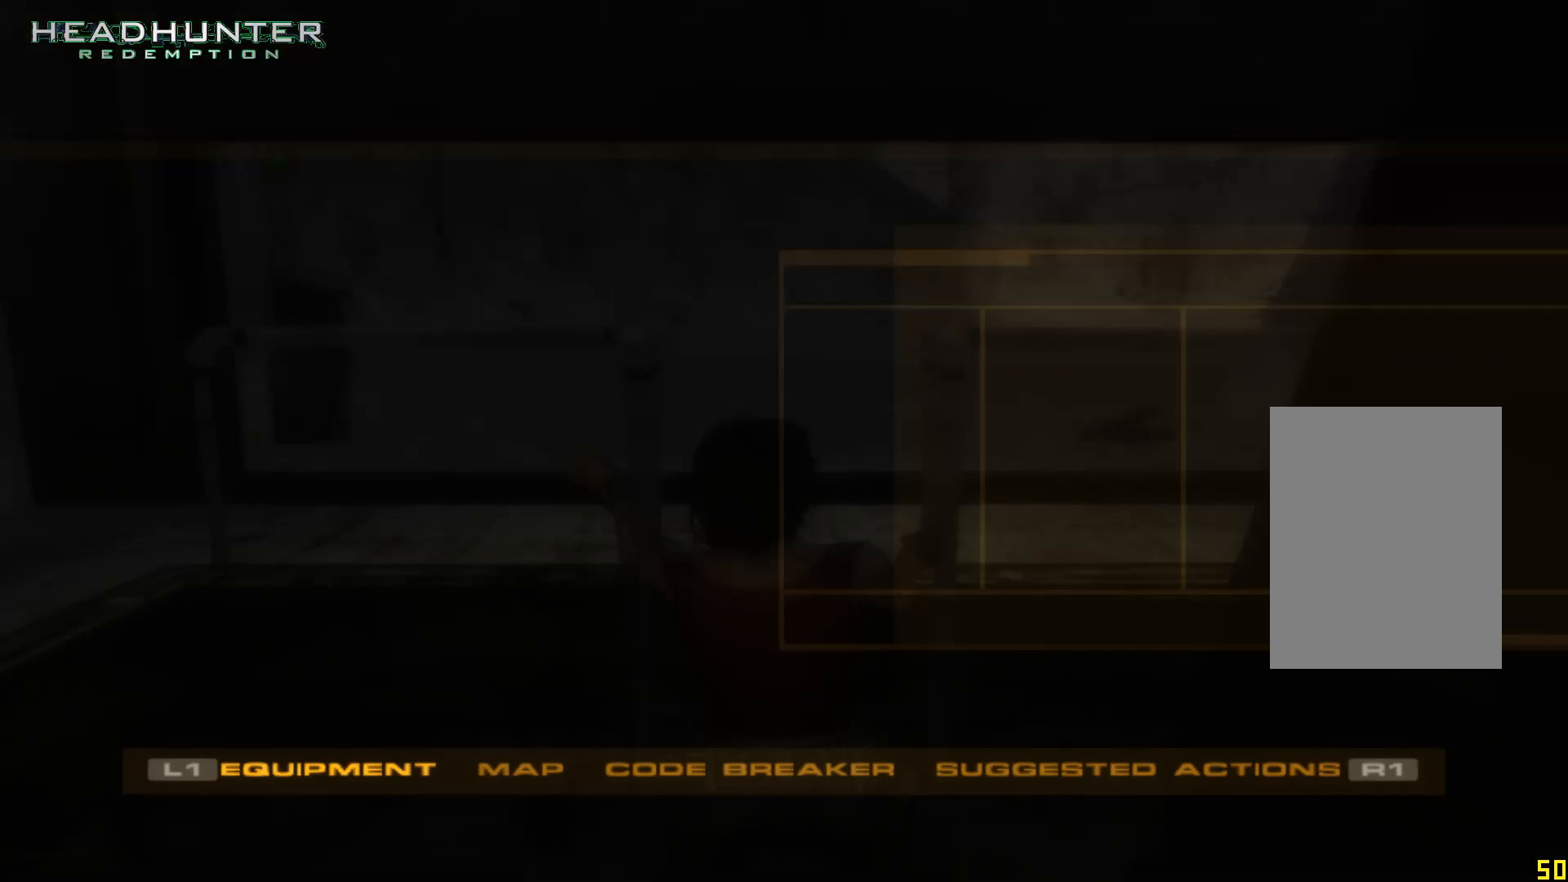
{"dt_ms": 500, "buttons": [], "left_stick": "center", "right_stick": "center", "button_events": []}
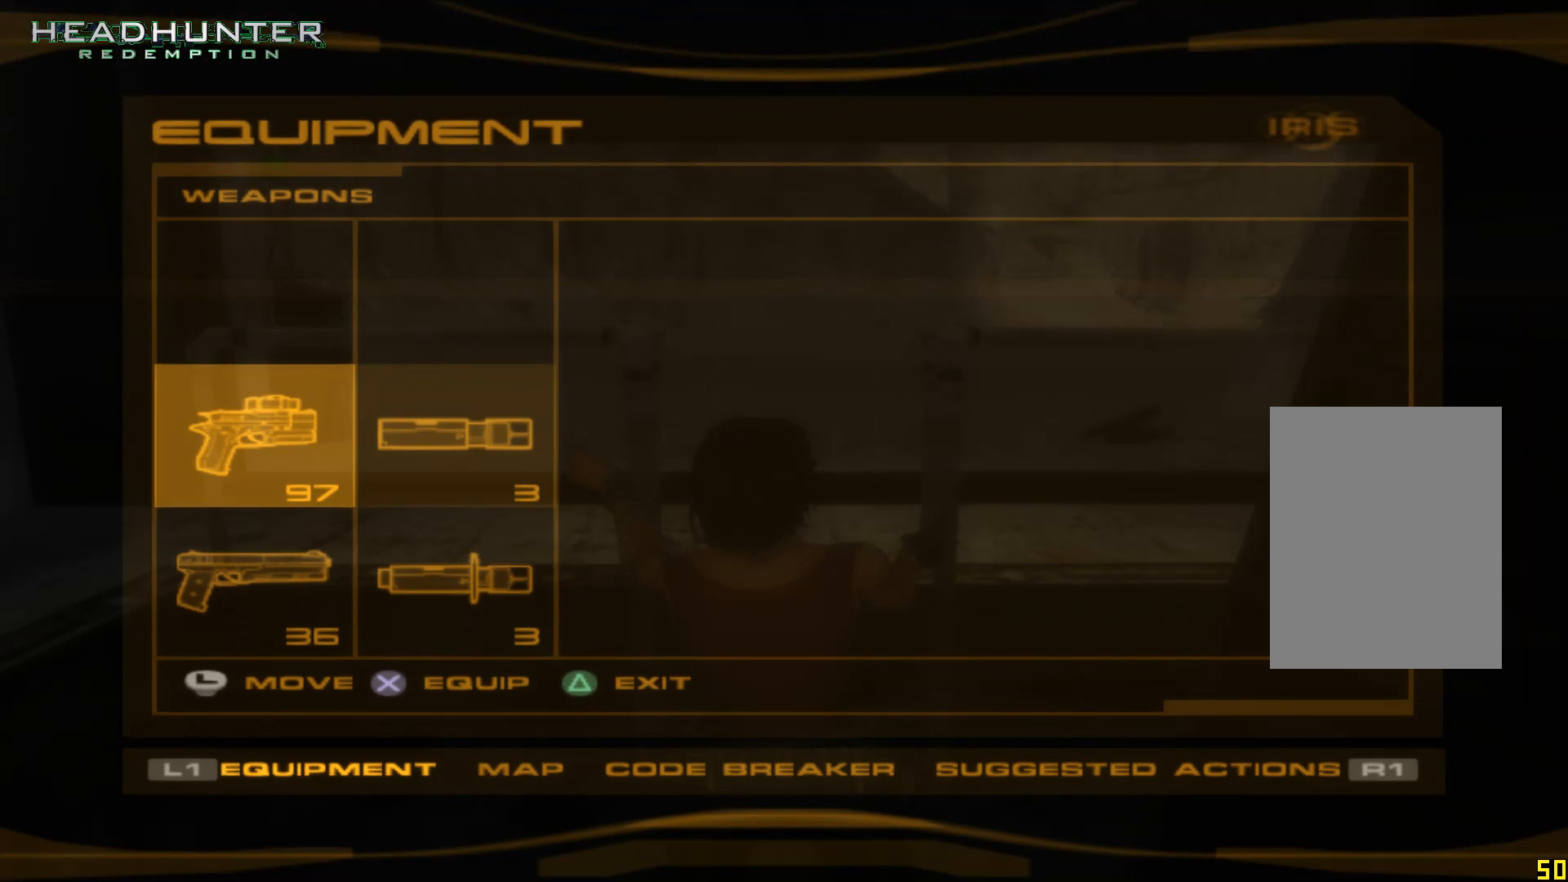
{"dt_ms": 500, "buttons": ["DPAD_DOWN"], "left_stick": "center", "right_stick": "center", "button_events": [[217, "DPAD_RIGHT", "down"], [333, "DPAD_RIGHT", "up"], [467, "DPAD_DOWN", "down"]]}
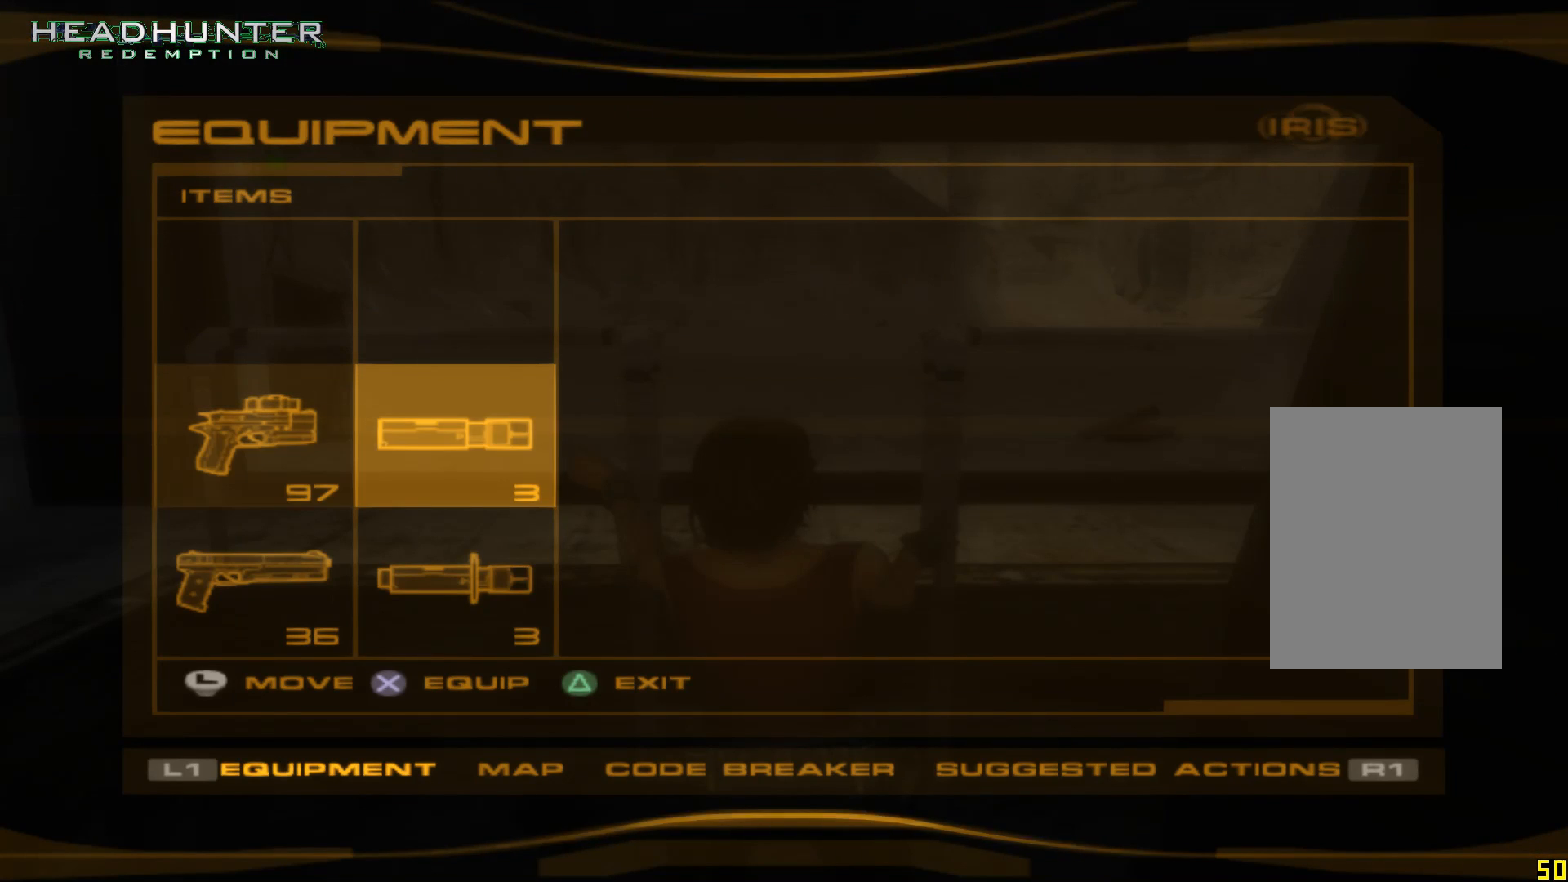
{"dt_ms": 500, "buttons": [], "left_stick": "center", "right_stick": "center", "button_events": [[83, "DPAD_DOWN", "up"], [217, "DPAD_DOWN", "down"], [283, "DPAD_DOWN", "up"]]}
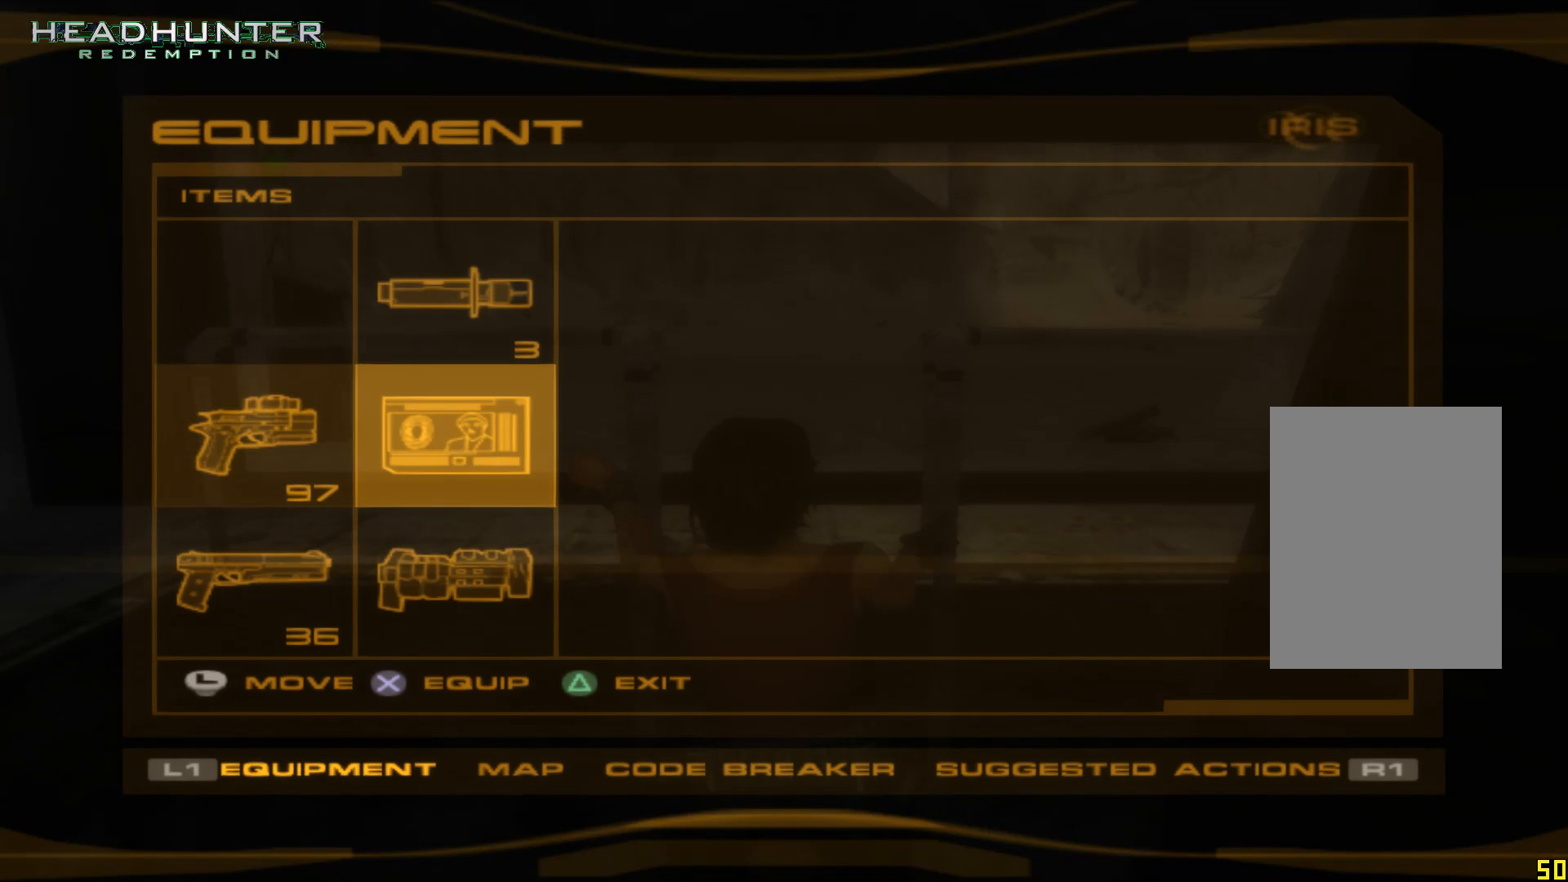
{"dt_ms": 500, "buttons": [], "left_stick": "center", "right_stick": "center", "button_events": [[150, "DPAD_DOWN", "down"], [283, "DPAD_DOWN", "up"]]}
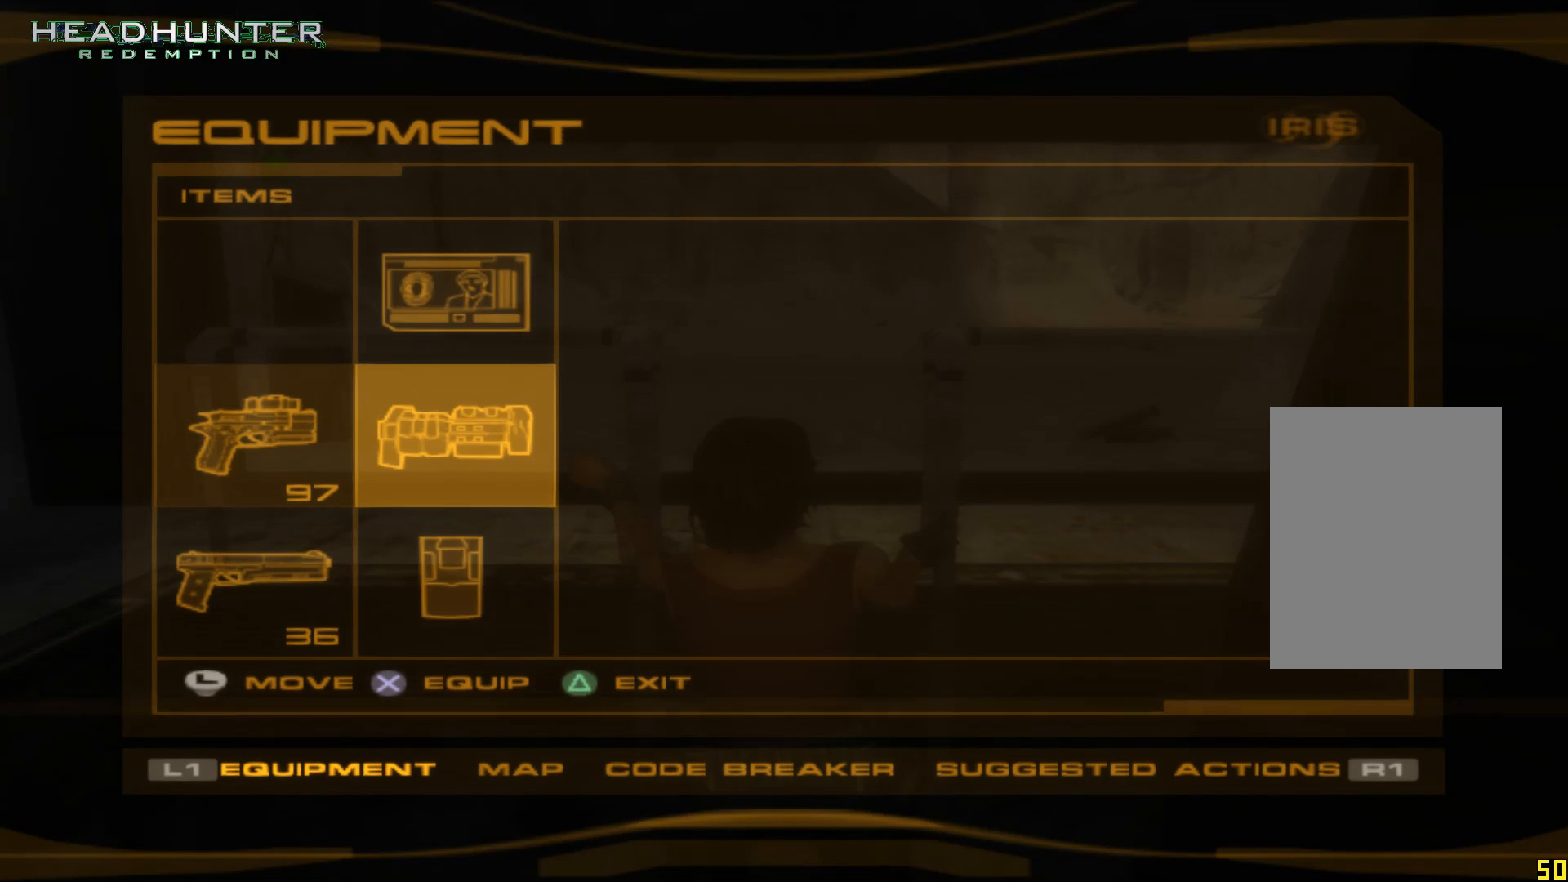
{"dt_ms": 500, "buttons": [], "left_stick": "center", "right_stick": "center", "button_events": [[83, "DPAD_DOWN", "down"], [150, "DPAD_DOWN", "up"], [267, "DPAD_DOWN", "down"], [400, "DPAD_DOWN", "up"]]}
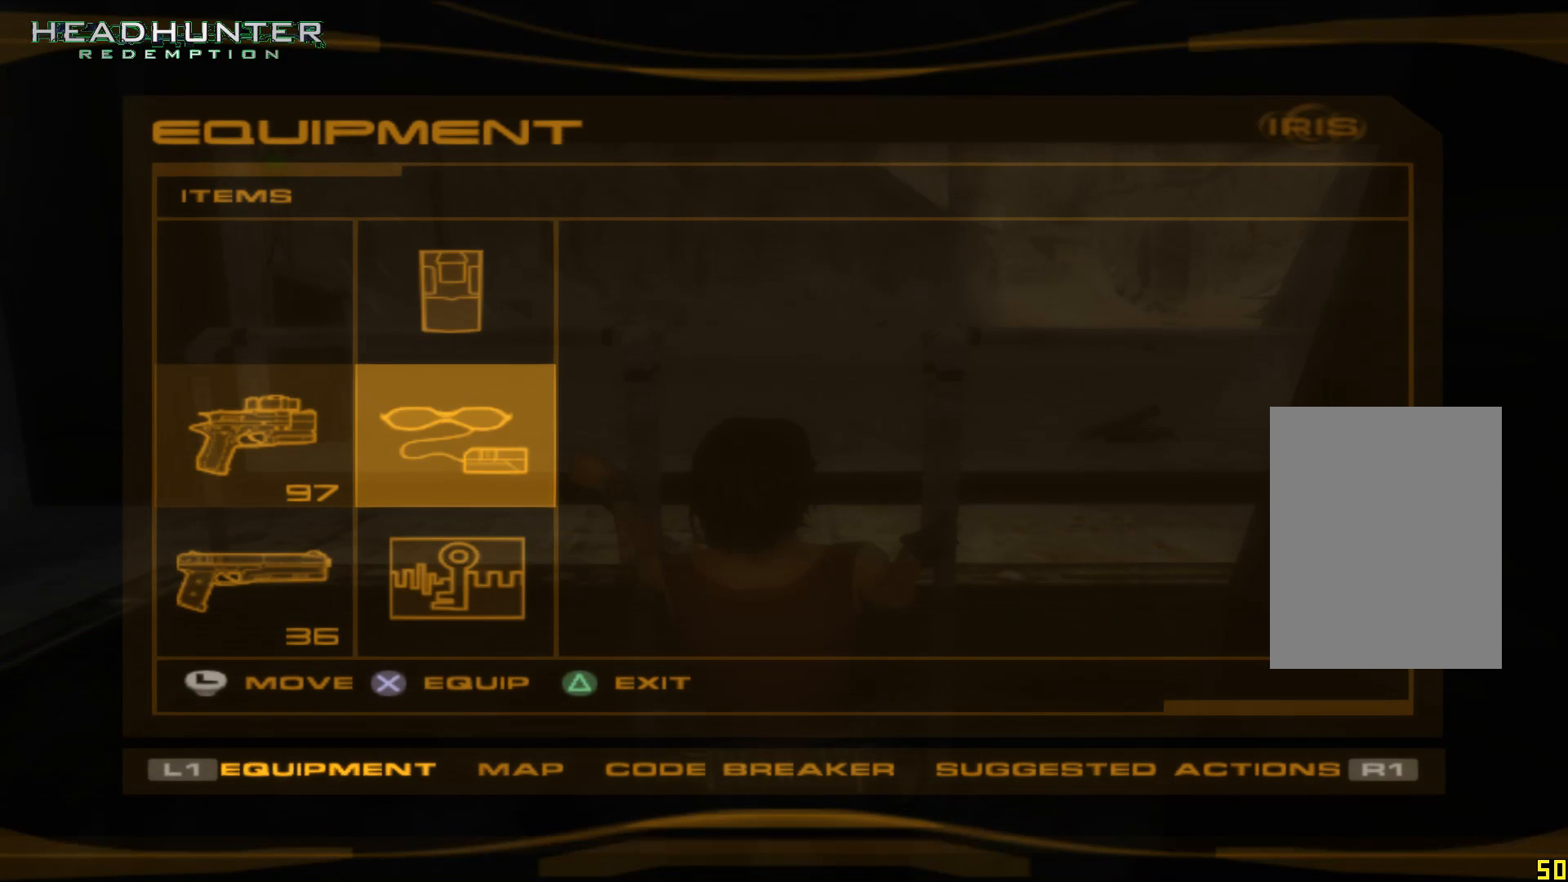
{"dt_ms": 500, "buttons": [], "left_stick": "center", "right_stick": "center", "button_events": [[83, "DPAD_DOWN", "down"], [217, "DPAD_DOWN", "up"], [333, "DPAD_DOWN", "down"], [400, "DPAD_DOWN", "up"]]}
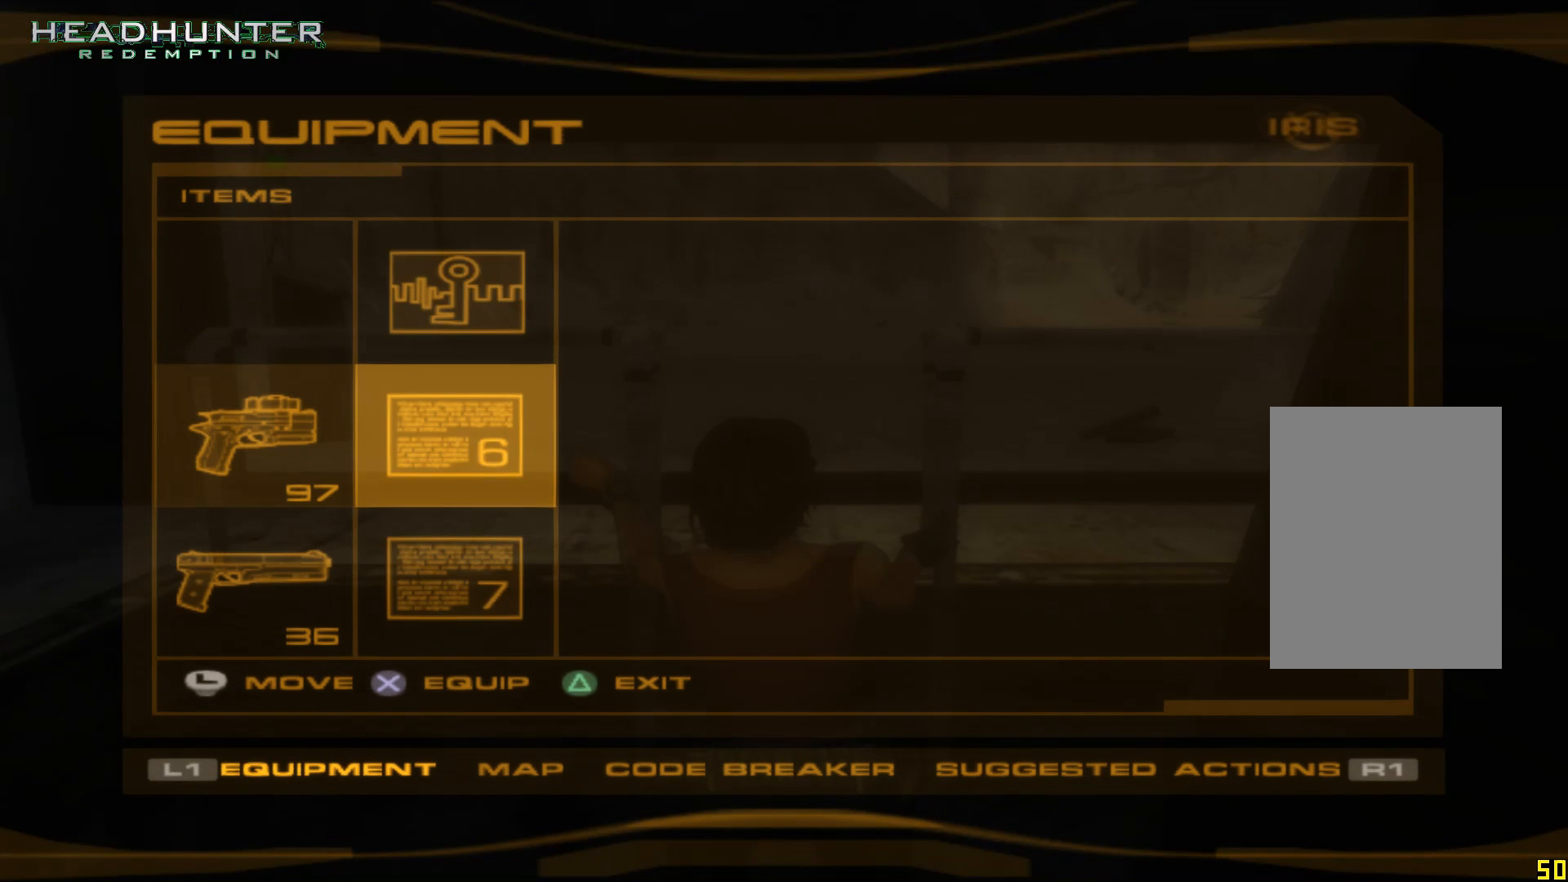
{"dt_ms": 500, "buttons": [], "left_stick": "center", "right_stick": "center", "button_events": [[217, "DPAD_DOWN", "down"], [267, "DPAD_DOWN", "up"]]}
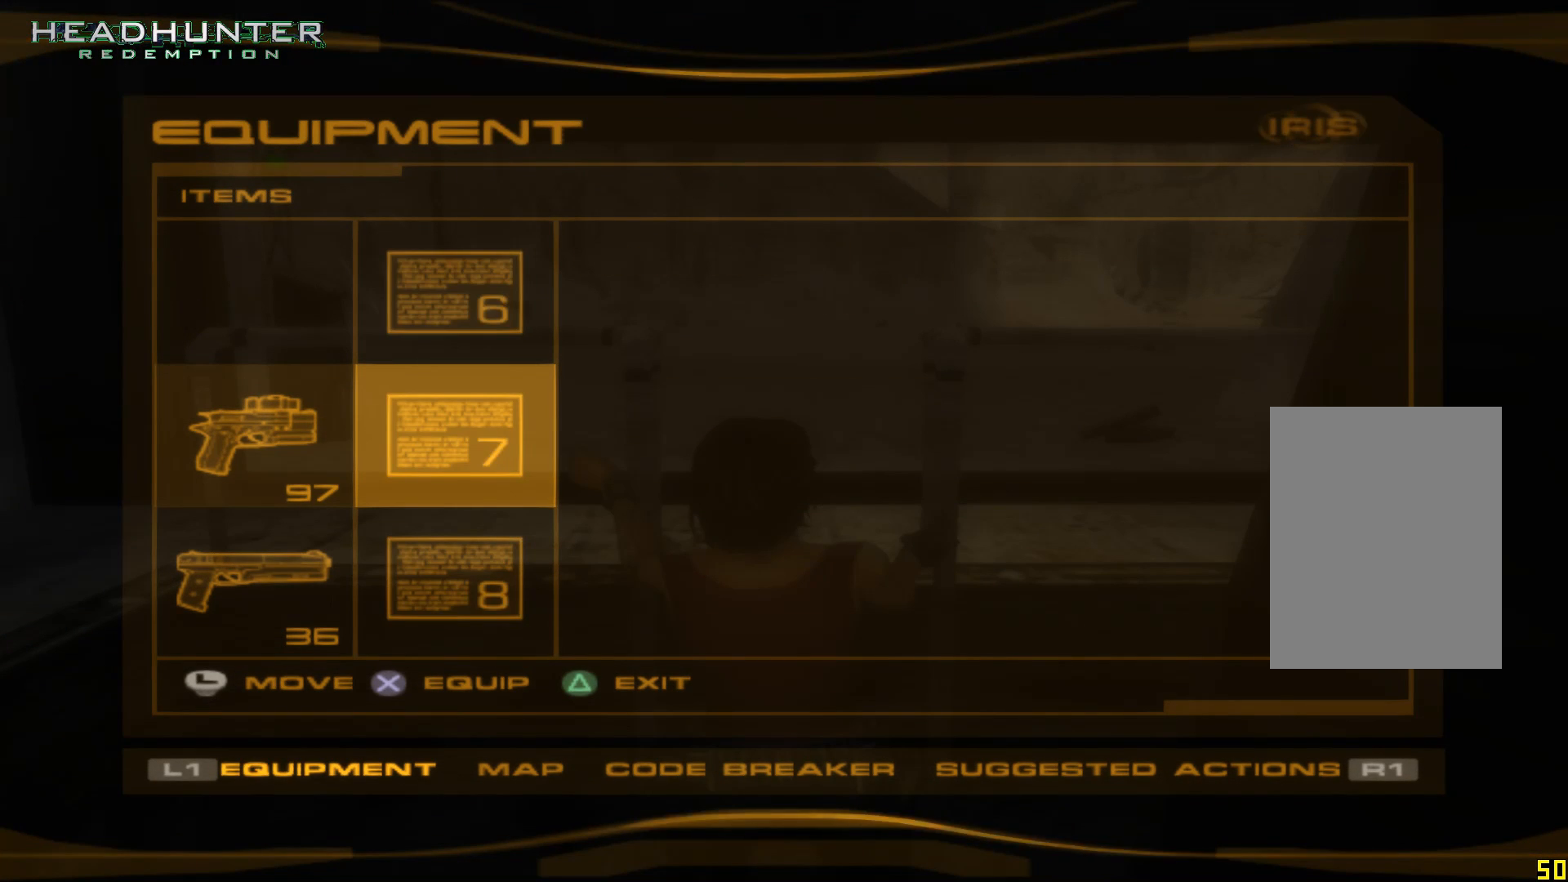
{"dt_ms": 500, "buttons": ["DPAD_DOWN"], "left_stick": "center", "right_stick": "center", "button_events": [[83, "DPAD_DOWN", "down"], [150, "DPAD_DOWN", "up"], [400, "DPAD_DOWN", "down"]]}
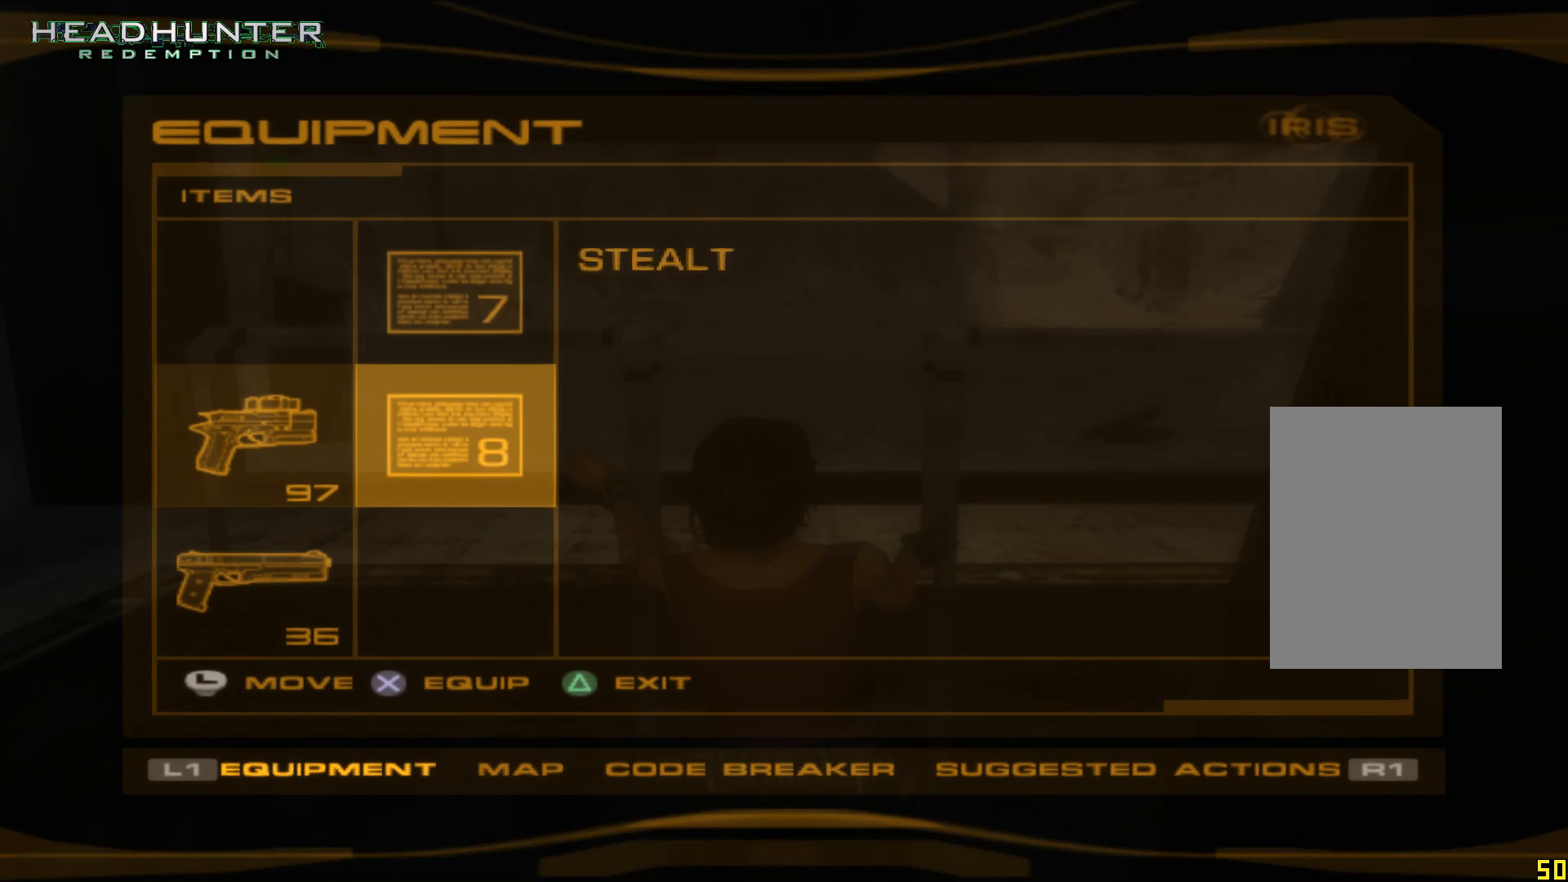
{"dt_ms": 500, "buttons": ["DPAD_DOWN"], "left_stick": "center", "right_stick": "center", "button_events": [[17, "DPAD_DOWN", "up"], [150, "DPAD_LEFT", "down"], [283, "DPAD_LEFT", "up"], [400, "DPAD_DOWN", "down"]]}